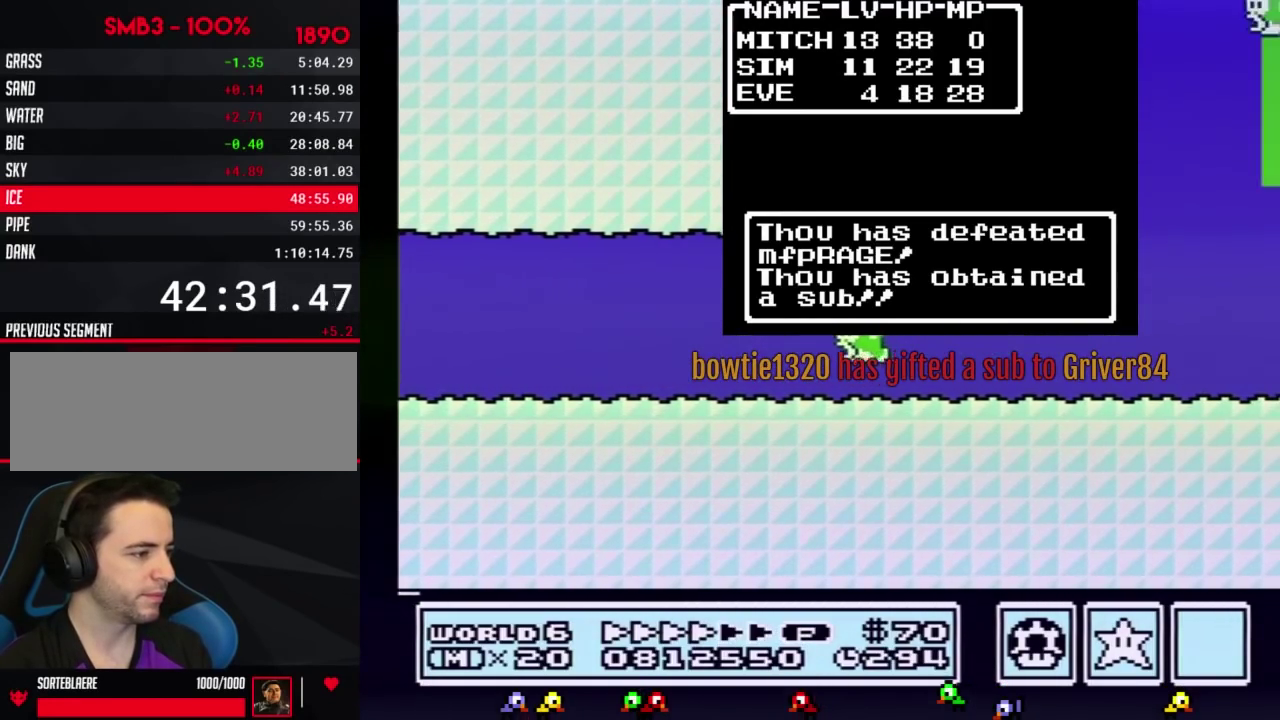
Gameplay with a controller (Nintendo layout); each line is a JSON object with the inputs held at the frame after it. "events" lists button and stick changes between this image and that frame as [ms after this image, input, new state], when the widget could be followed in between. Not read: L3 R3.
{"buttons": ["B", "DPAD_RIGHT"], "events": [[233, "A", "down"], [333, "A", "up"]]}
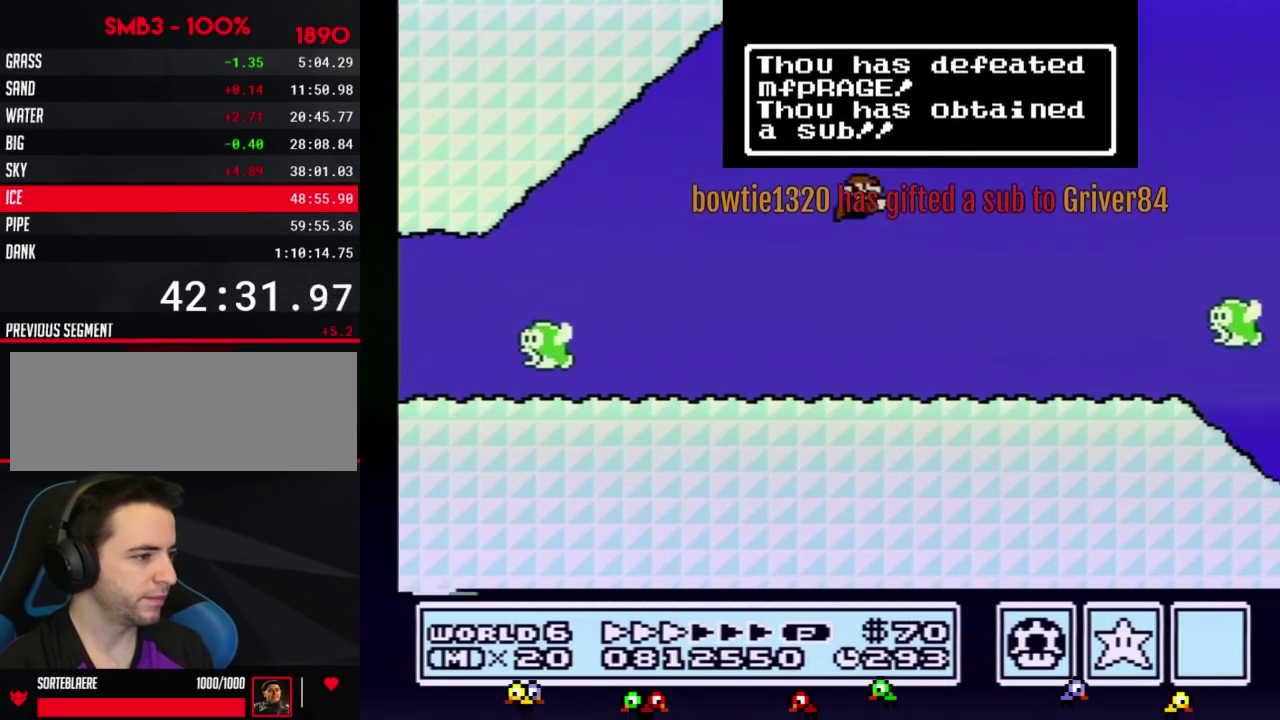
{"buttons": ["B", "DPAD_RIGHT"], "events": [[401, "A", "down"], [451, "A", "up"]]}
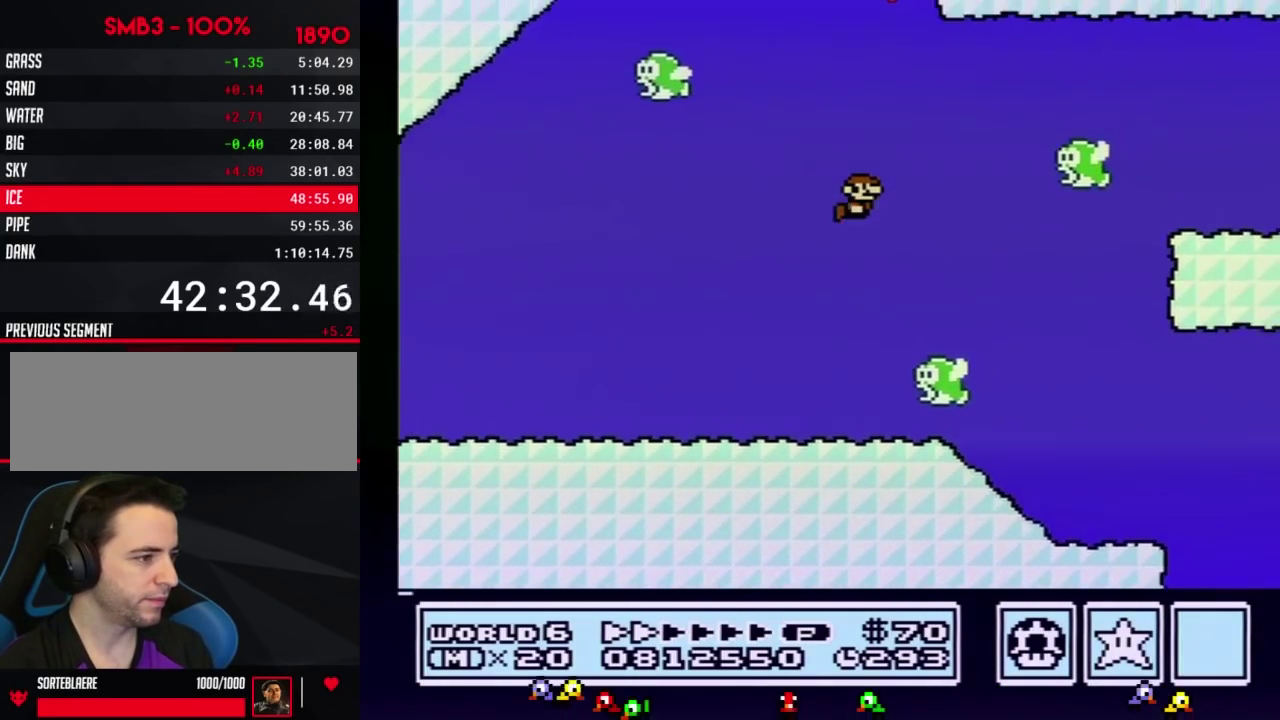
{"buttons": ["B", "DPAD_RIGHT"], "events": [[117, "A", "down"], [200, "A", "up"]]}
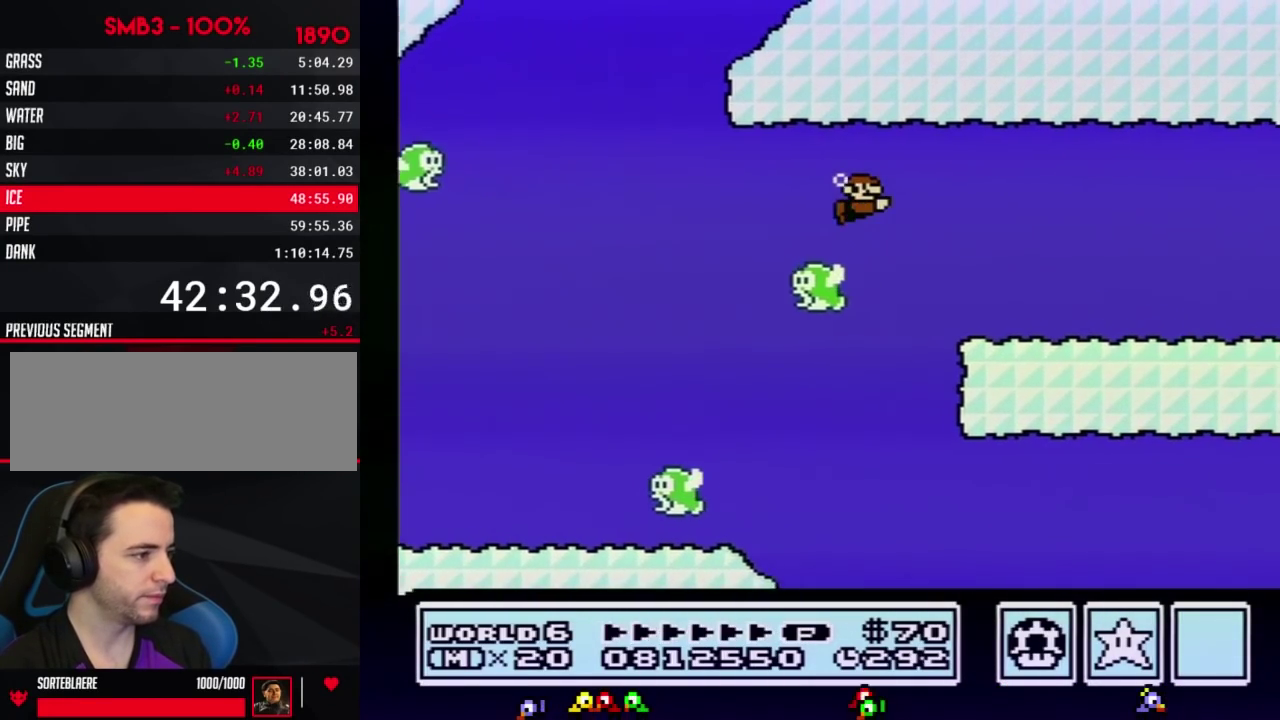
{"buttons": ["A", "B", "DPAD_RIGHT"], "events": [[484, "A", "down"]]}
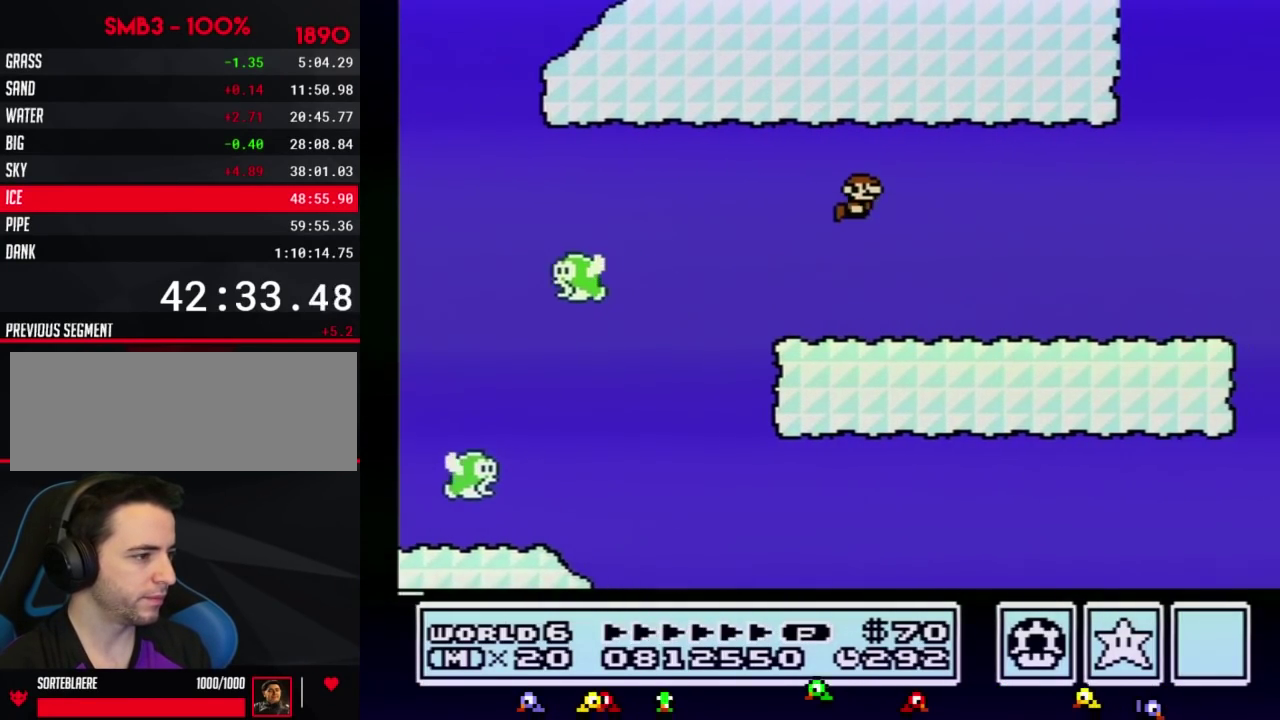
{"buttons": ["B", "DPAD_RIGHT"], "events": [[83, "A", "up"]]}
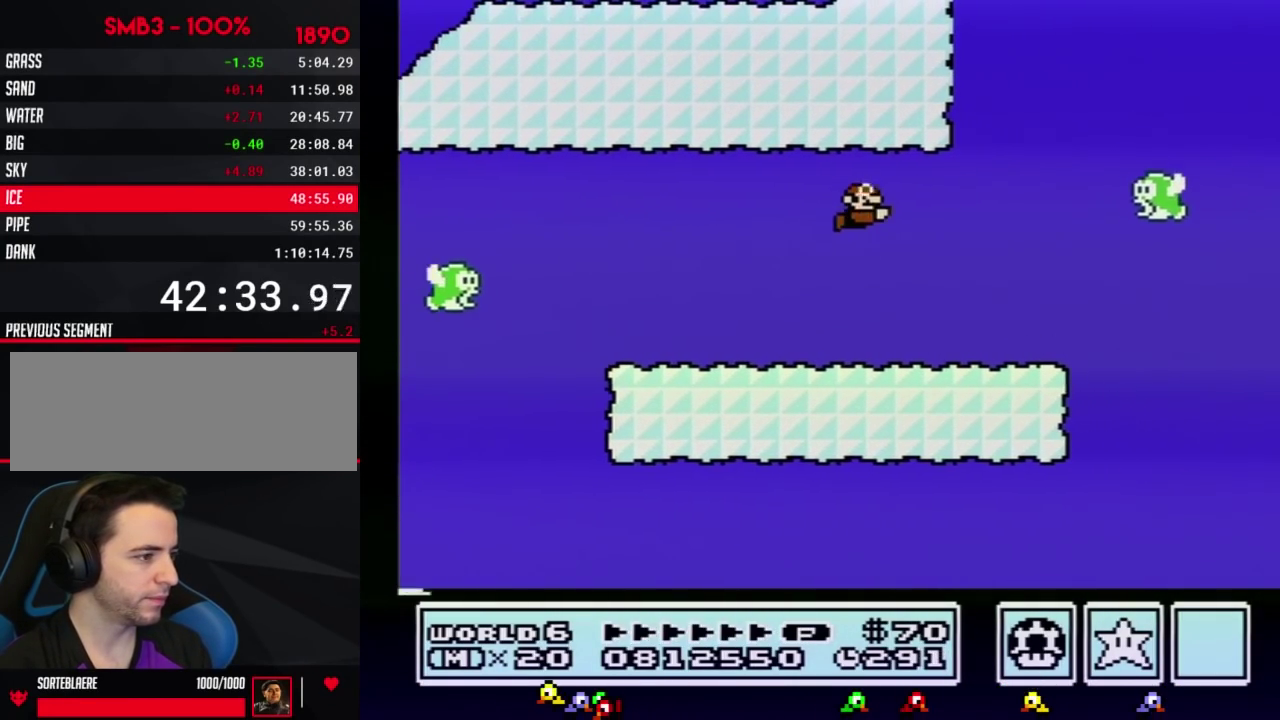
{"buttons": ["B", "DPAD_RIGHT"], "events": [[150, "A", "down"], [200, "A", "up"], [301, "A", "down"], [367, "A", "up"], [417, "A", "down"], [484, "A", "up"]]}
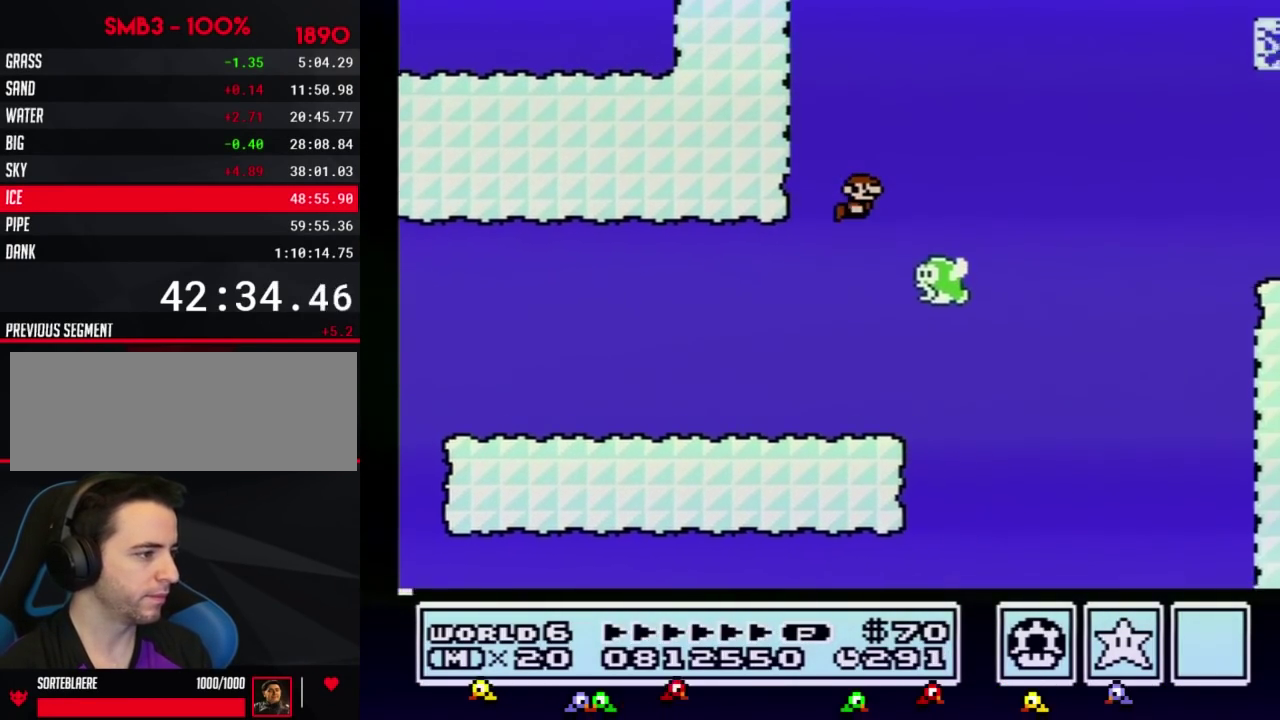
{"buttons": ["B", "DPAD_RIGHT"], "events": []}
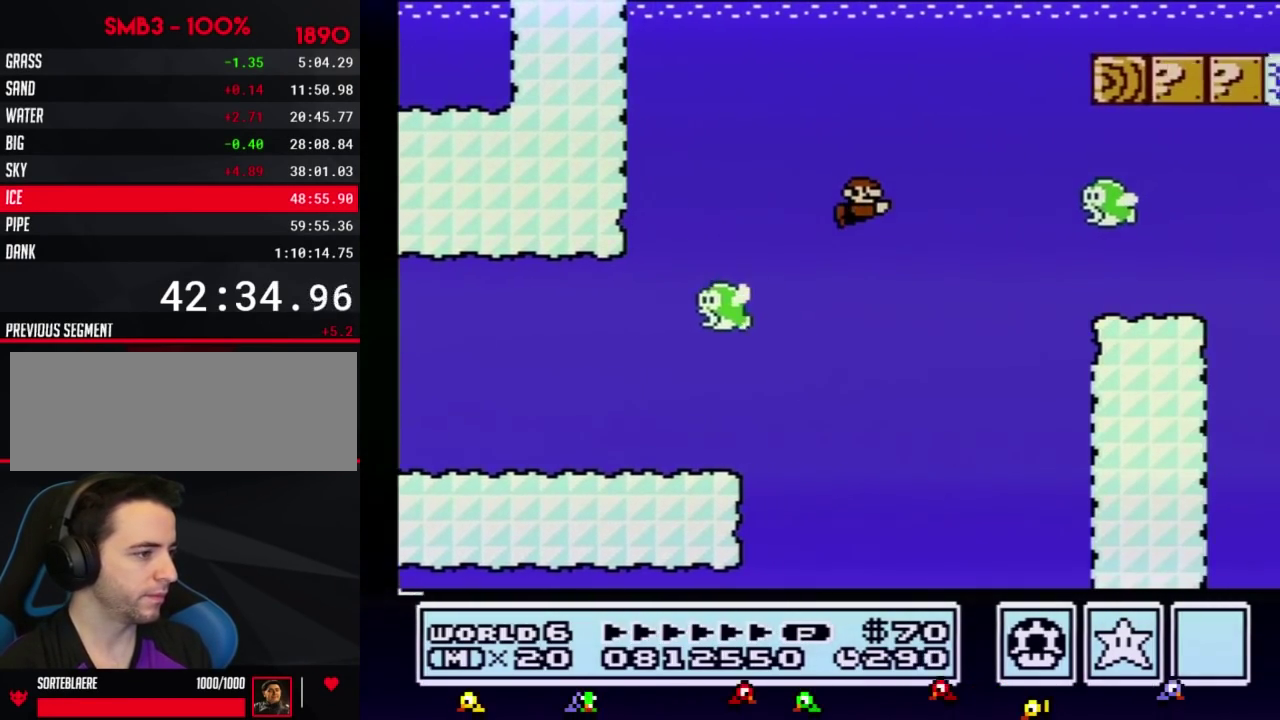
{"buttons": ["B", "DPAD_RIGHT"], "events": [[84, "A", "down"], [150, "A", "up"]]}
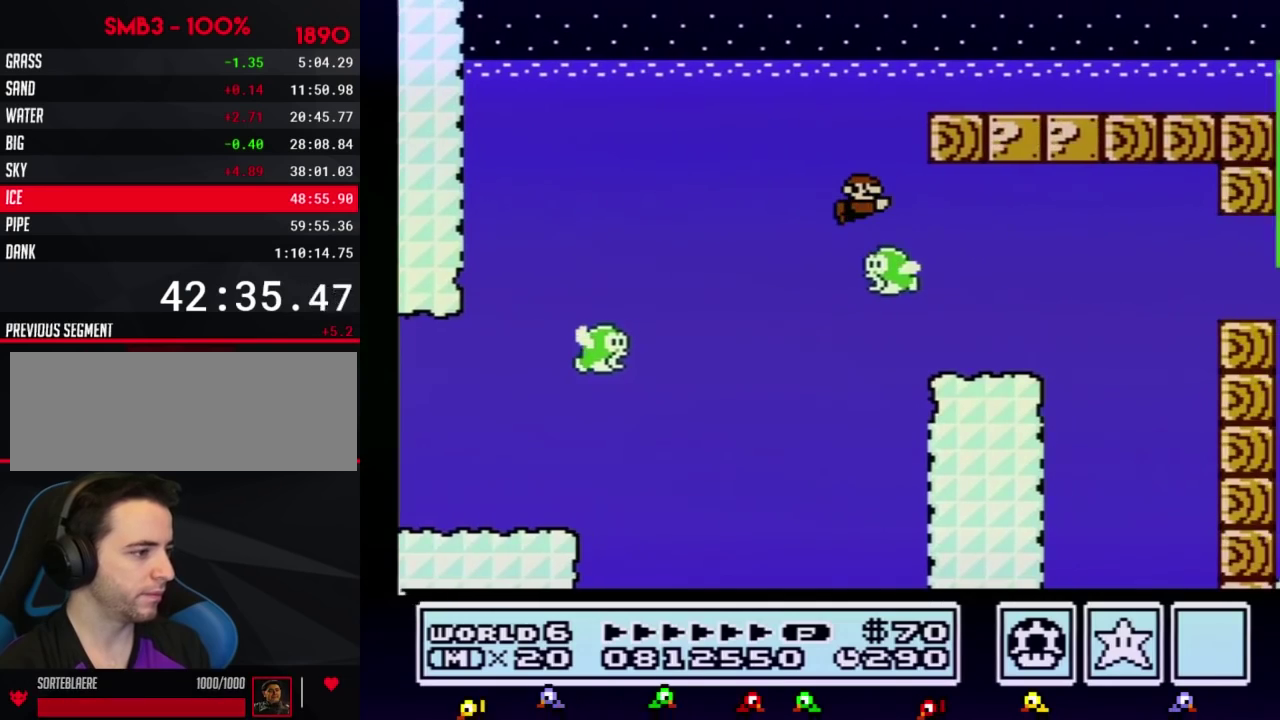
{"buttons": ["B", "DPAD_RIGHT"], "events": []}
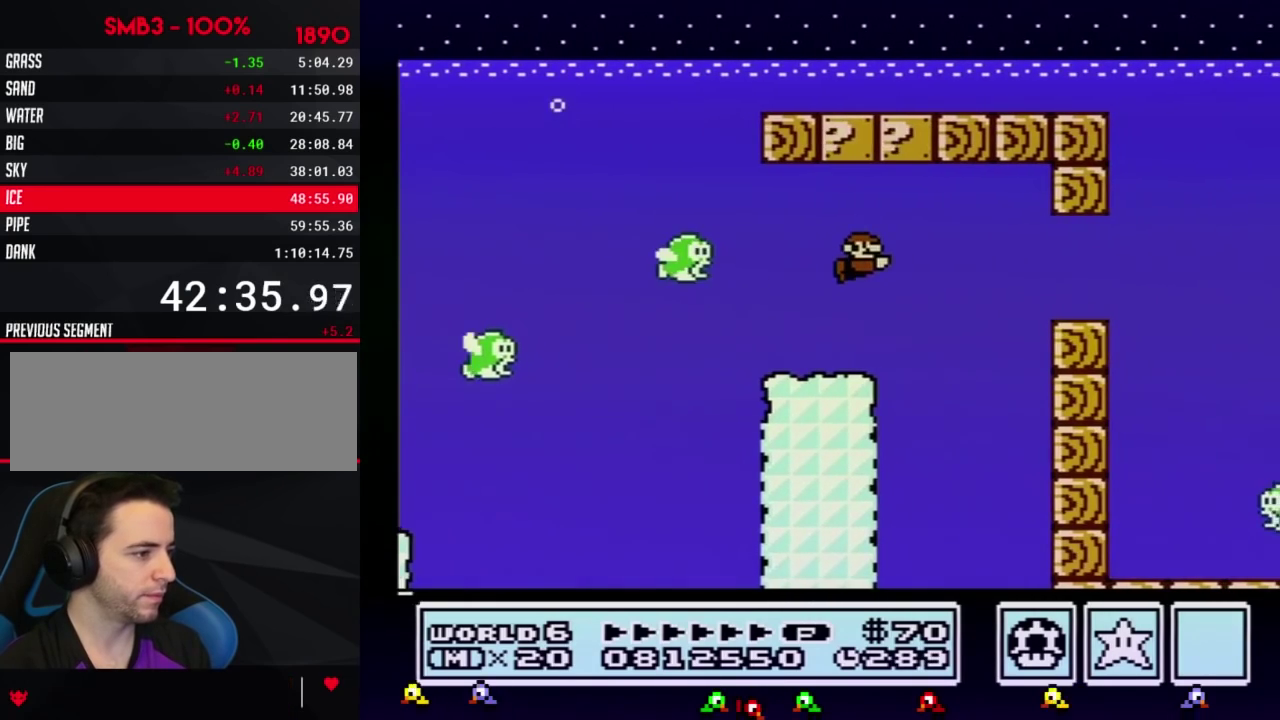
{"buttons": ["B", "DPAD_RIGHT"], "events": [[84, "A", "down"], [134, "A", "up"]]}
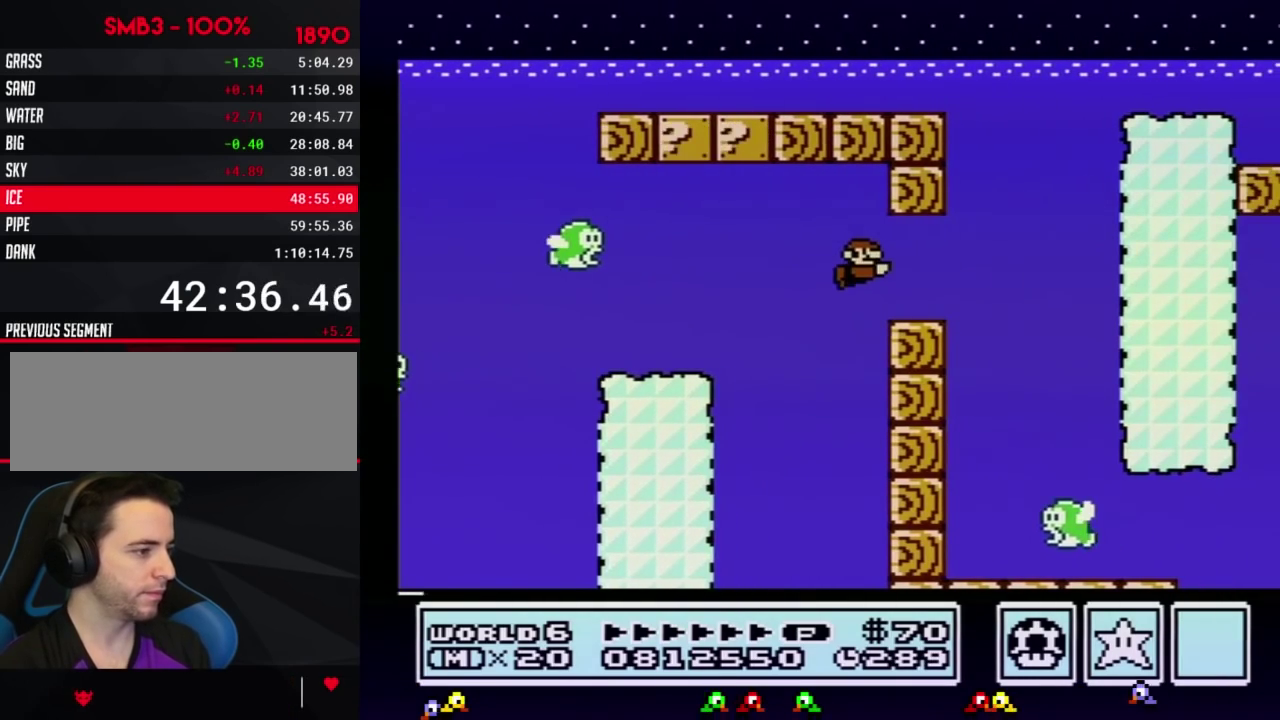
{"buttons": ["B", "DPAD_LEFT"], "events": [[350, "DPAD_LEFT", "down"], [350, "DPAD_RIGHT", "up"]]}
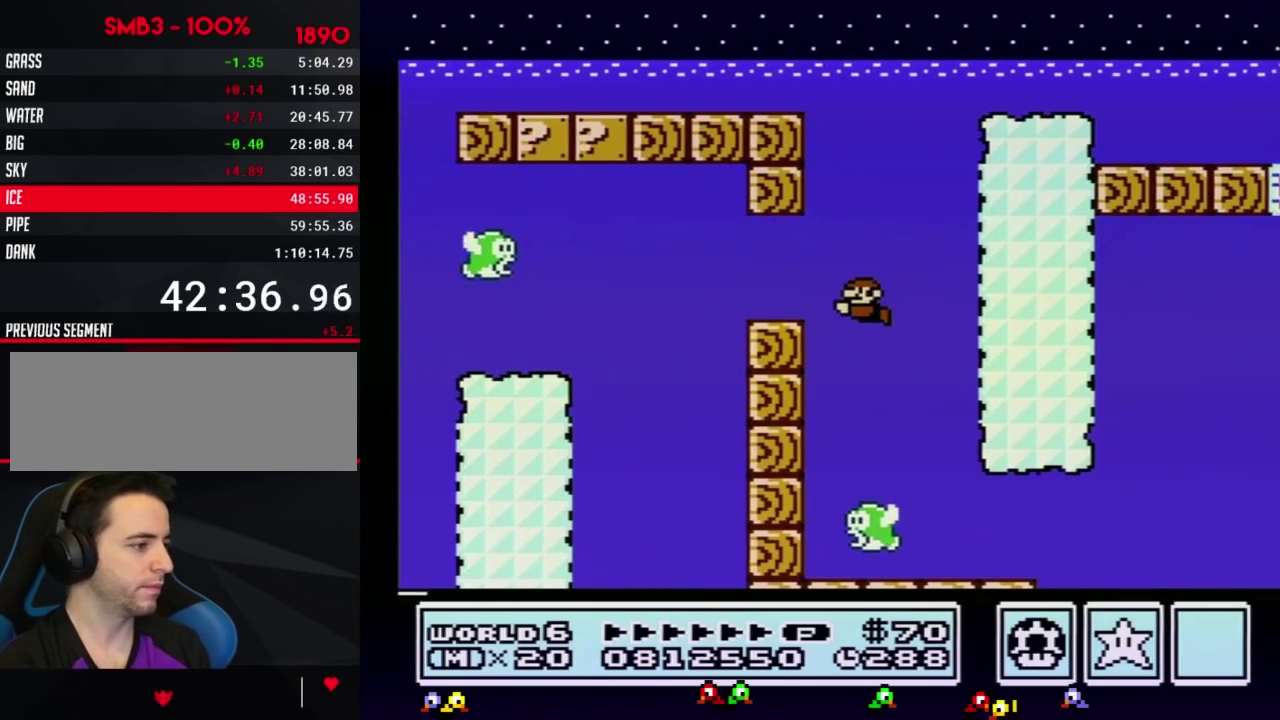
{"buttons": ["B"], "events": [[301, "DPAD_LEFT", "up"]]}
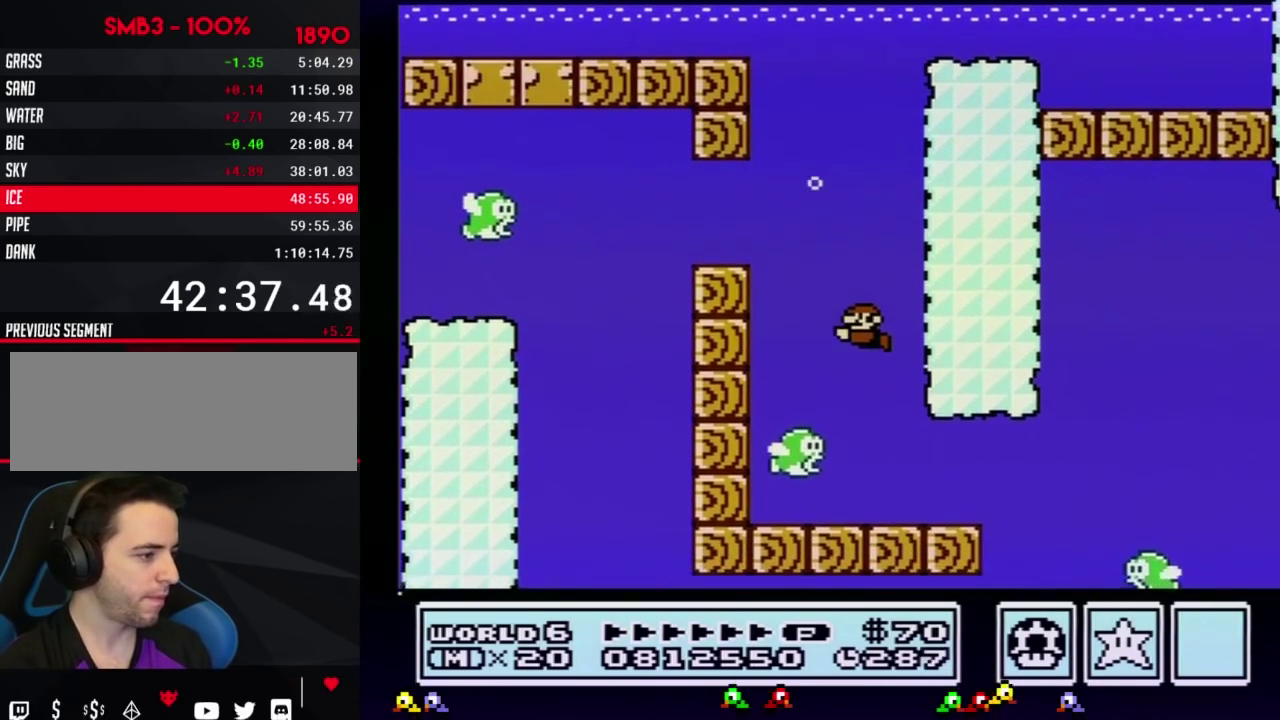
{"buttons": ["B", "DPAD_RIGHT"], "events": [[133, "DPAD_RIGHT", "down"]]}
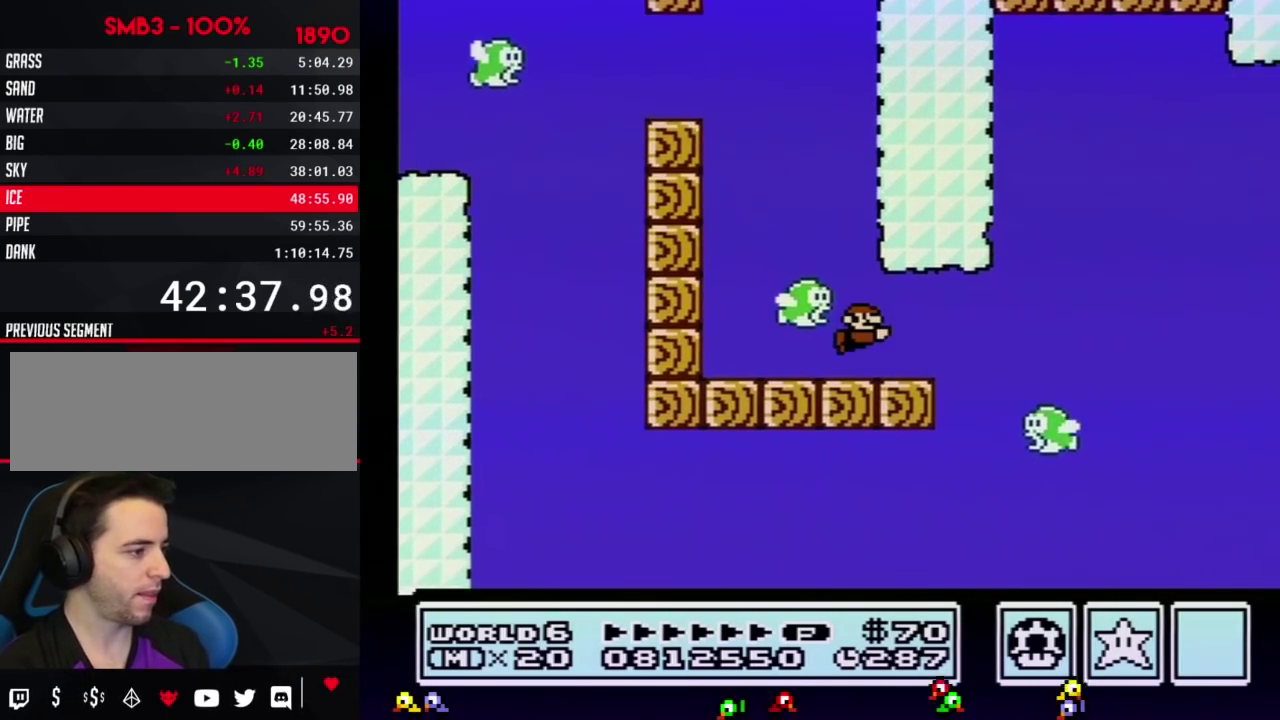
{"buttons": ["B", "DPAD_RIGHT"], "events": [[50, "A", "down"], [134, "A", "up"], [334, "A", "down"], [384, "A", "up"]]}
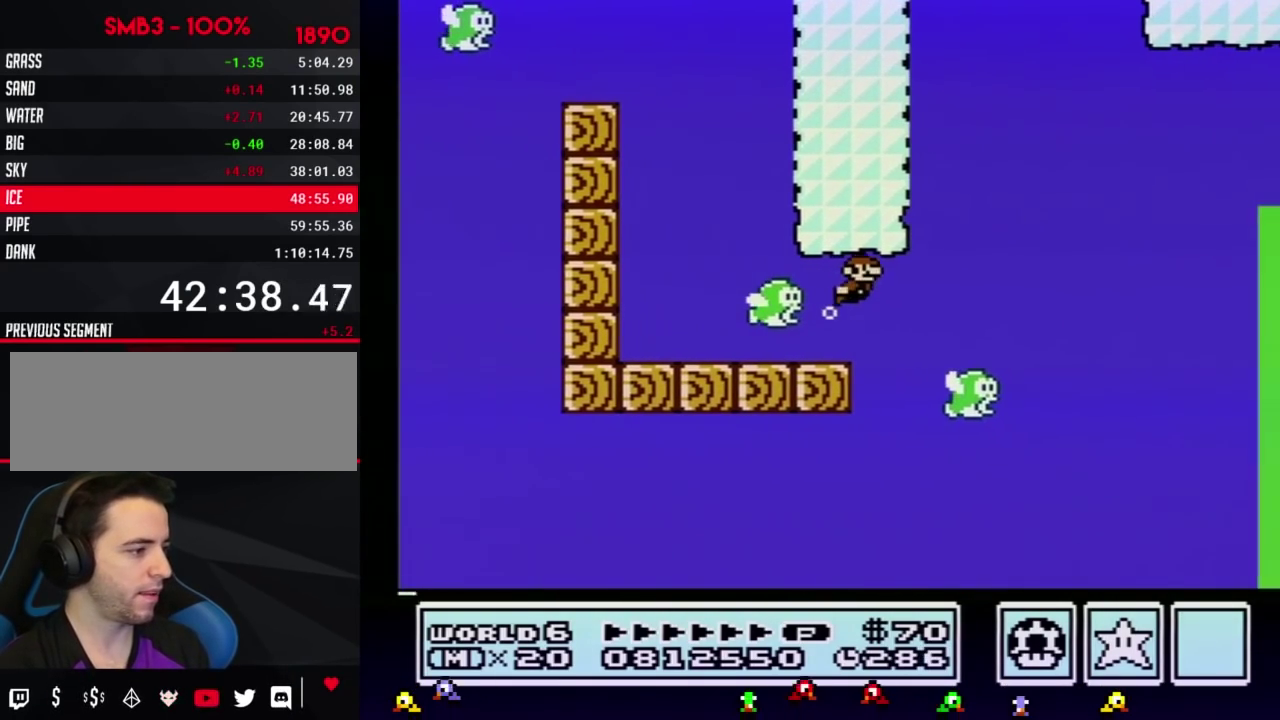
{"buttons": ["B", "DPAD_RIGHT"], "events": []}
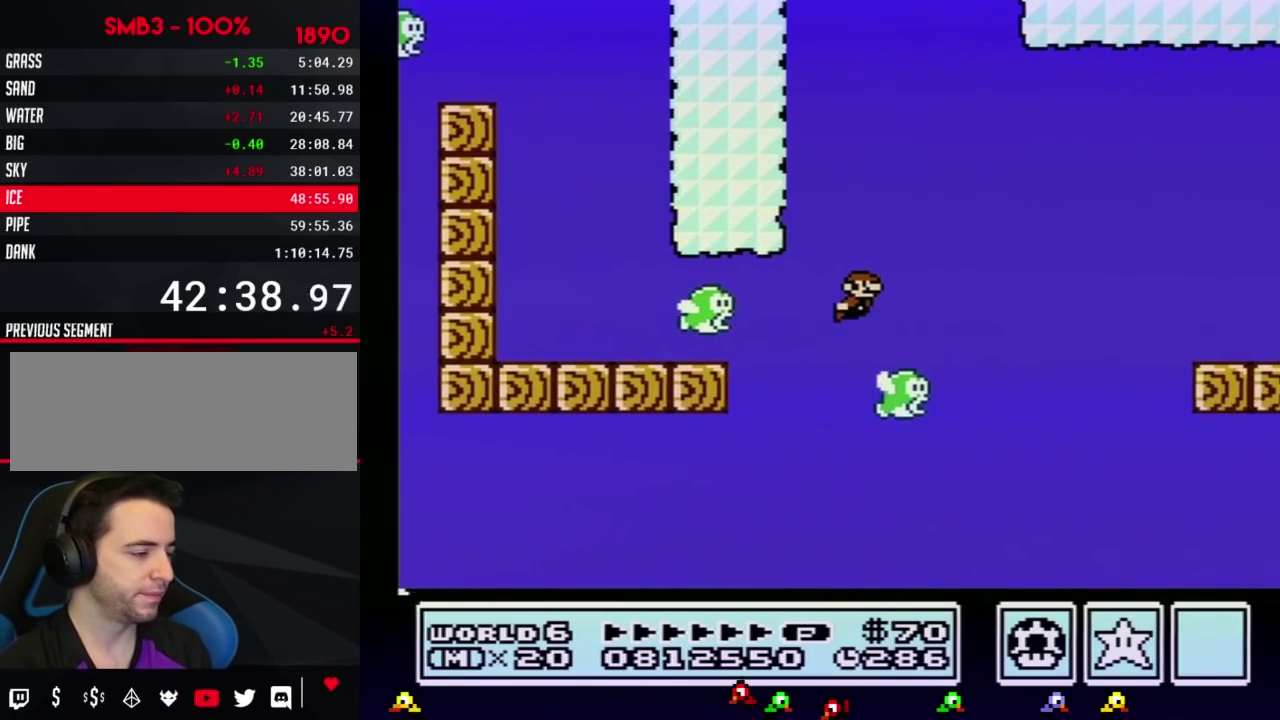
{"buttons": ["B", "DPAD_DOWN", "DPAD_RIGHT"], "events": [[67, "DPAD_DOWN", "down"], [134, "A", "down"], [134, "DPAD_DOWN", "up"], [200, "A", "up"], [200, "DPAD_DOWN", "down"], [267, "A", "down"], [317, "A", "up"], [384, "A", "down"], [384, "DPAD_DOWN", "up"], [451, "A", "up"], [451, "DPAD_DOWN", "down"]]}
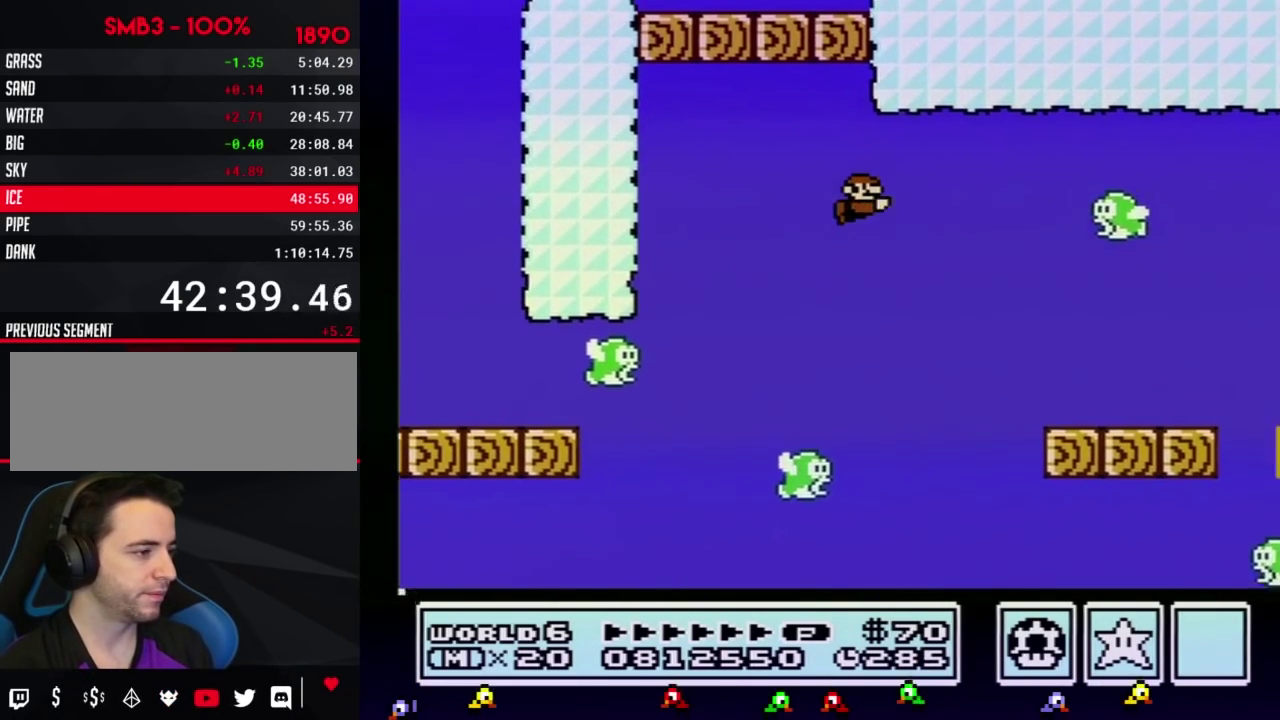
{"buttons": ["A", "B", "DPAD_RIGHT"], "events": [[100, "DPAD_DOWN", "up"], [200, "A", "down"], [300, "A", "up"], [450, "A", "down"]]}
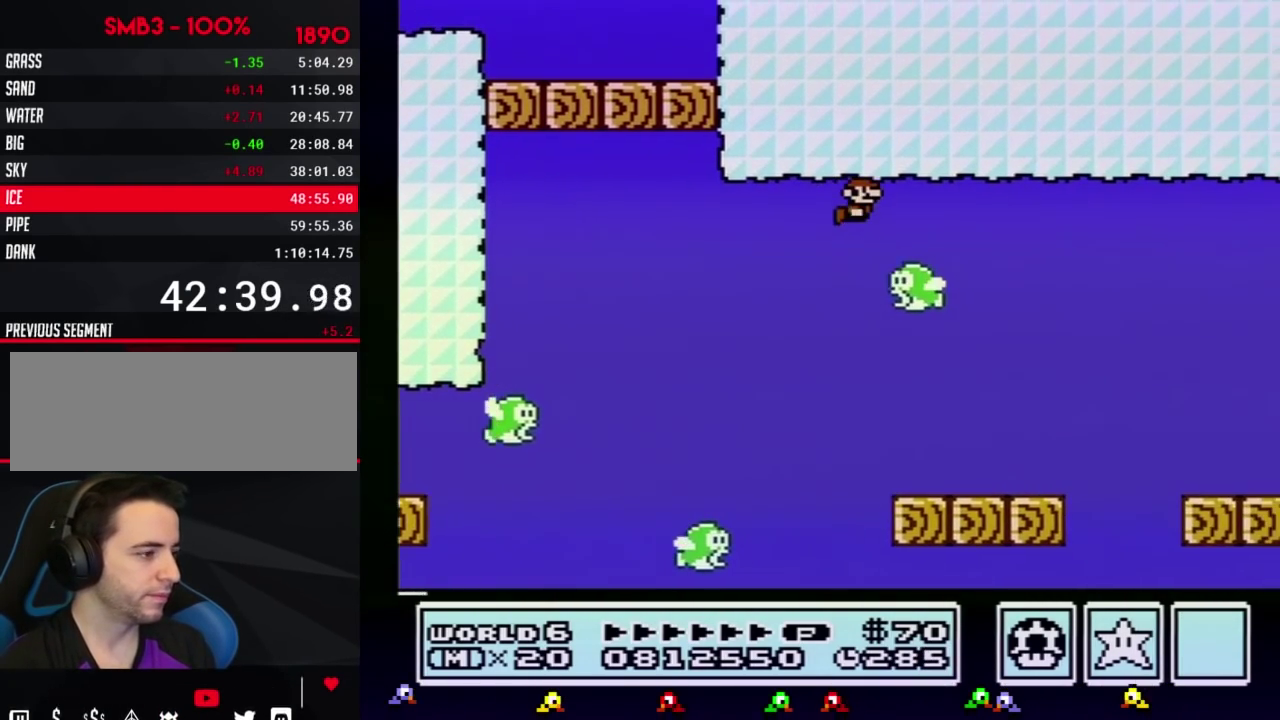
{"buttons": ["A", "B", "DPAD_RIGHT"], "events": [[134, "A", "up"], [200, "A", "down"], [384, "A", "up"], [451, "A", "down"]]}
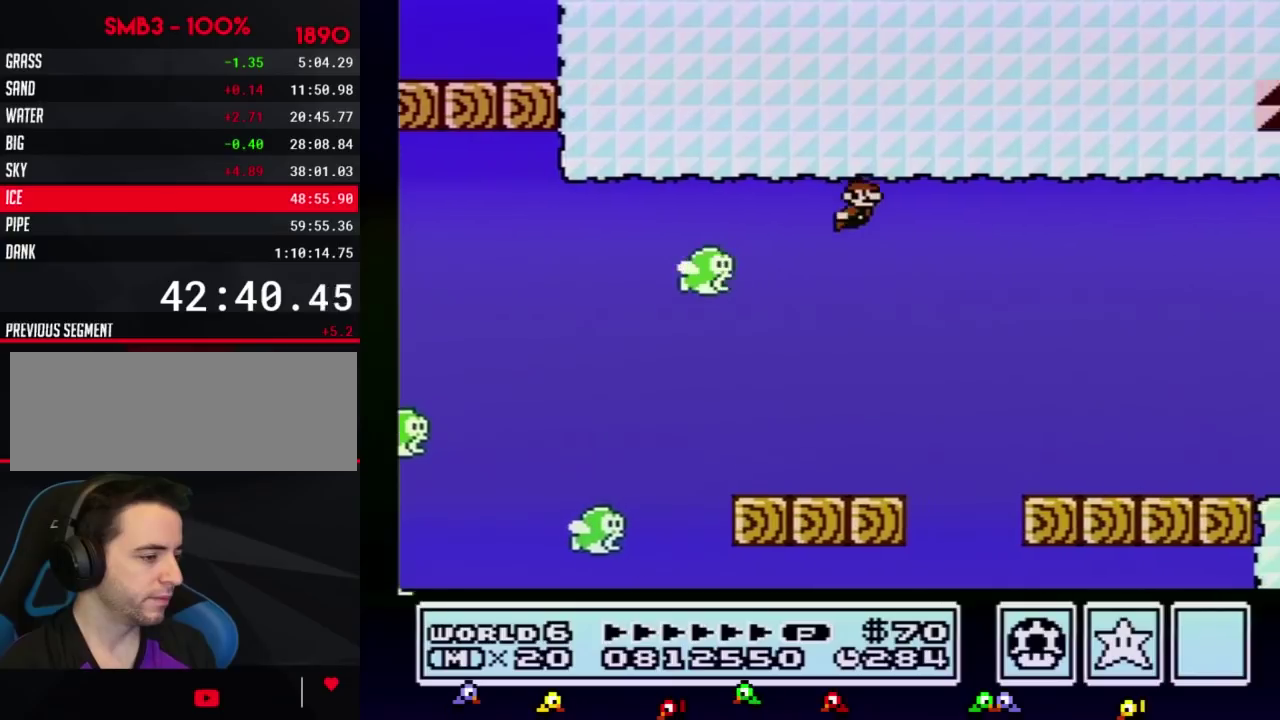
{"buttons": ["A", "B", "DPAD_RIGHT"], "events": [[67, "A", "up"], [67, "DPAD_DOWN", "down"], [84, "A", "down"], [84, "DPAD_DOWN", "up"], [184, "A", "up"], [184, "DPAD_DOWN", "down"], [217, "A", "down"], [217, "DPAD_DOWN", "up"], [317, "A", "up"], [317, "DPAD_DOWN", "down"], [334, "DPAD_DOWN", "up"], [367, "A", "down"], [434, "A", "up"], [434, "DPAD_DOWN", "down"], [467, "DPAD_DOWN", "up"], [501, "A", "down"]]}
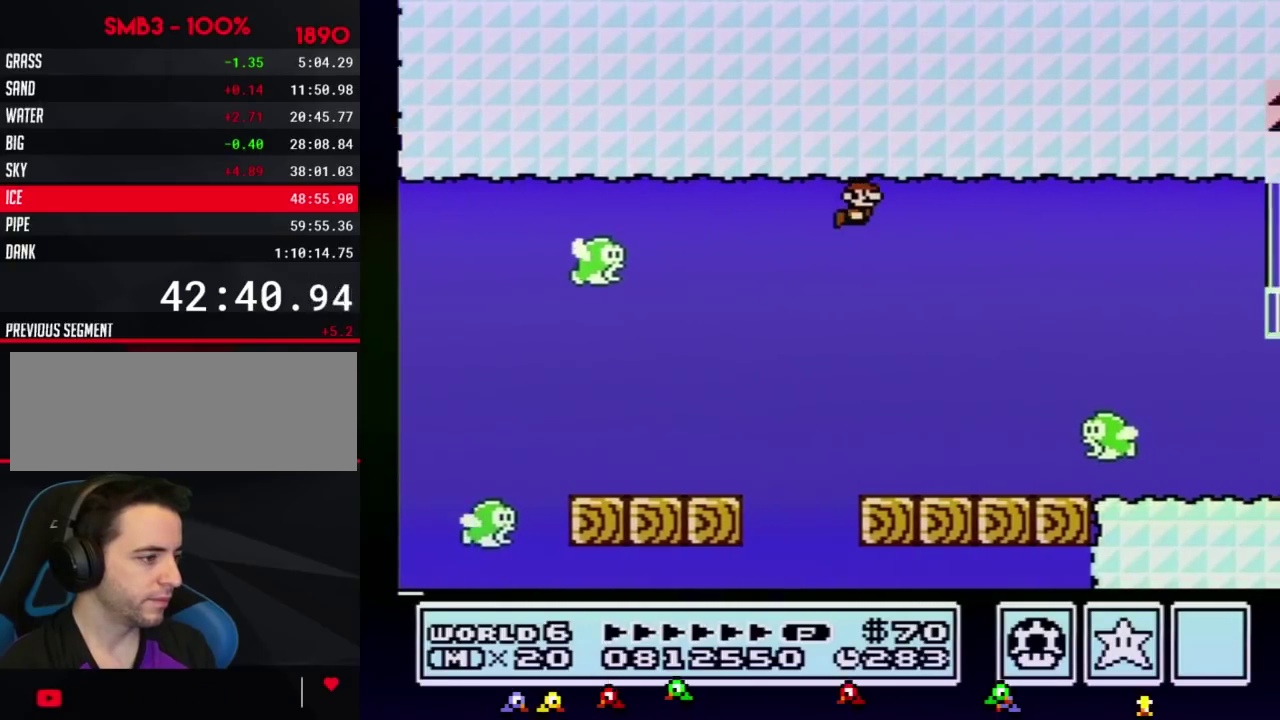
{"buttons": ["B", "DPAD_RIGHT"], "events": [[33, "A", "up"]]}
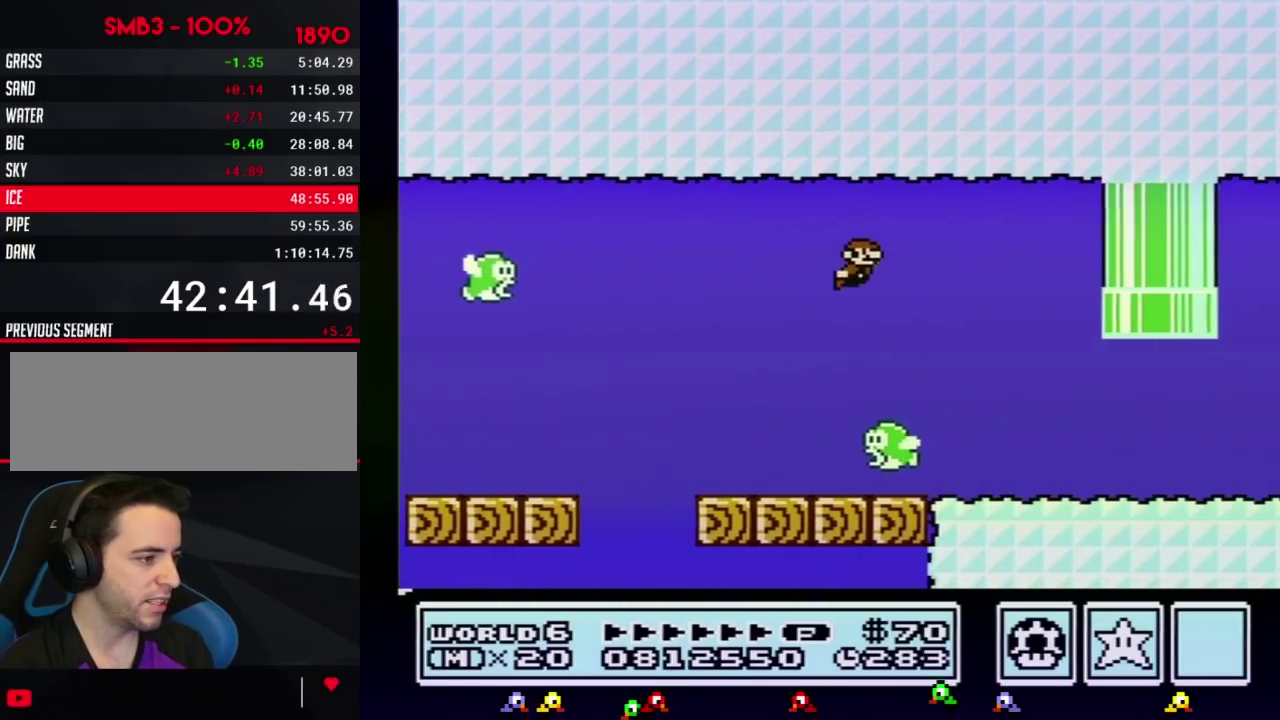
{"buttons": ["A", "B", "DPAD_RIGHT"], "events": [[467, "A", "down"]]}
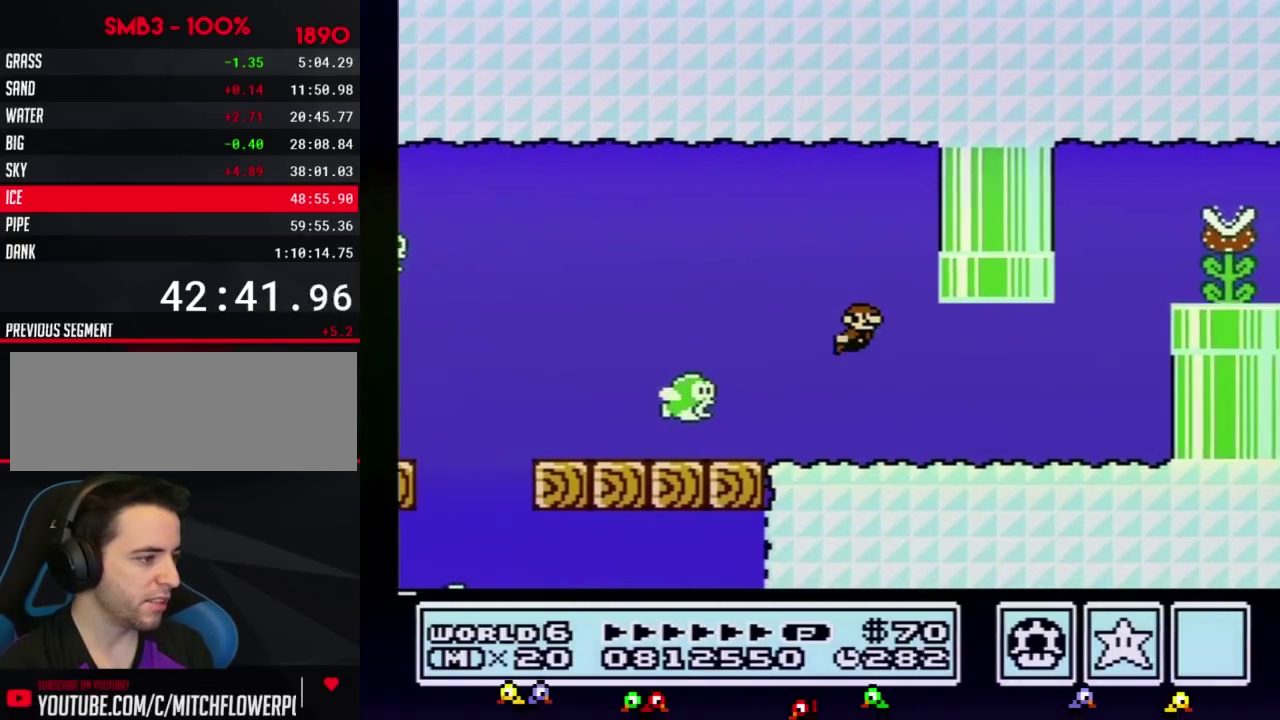
{"buttons": ["A", "B", "DPAD_RIGHT"], "events": [[33, "A", "up"], [500, "A", "down"]]}
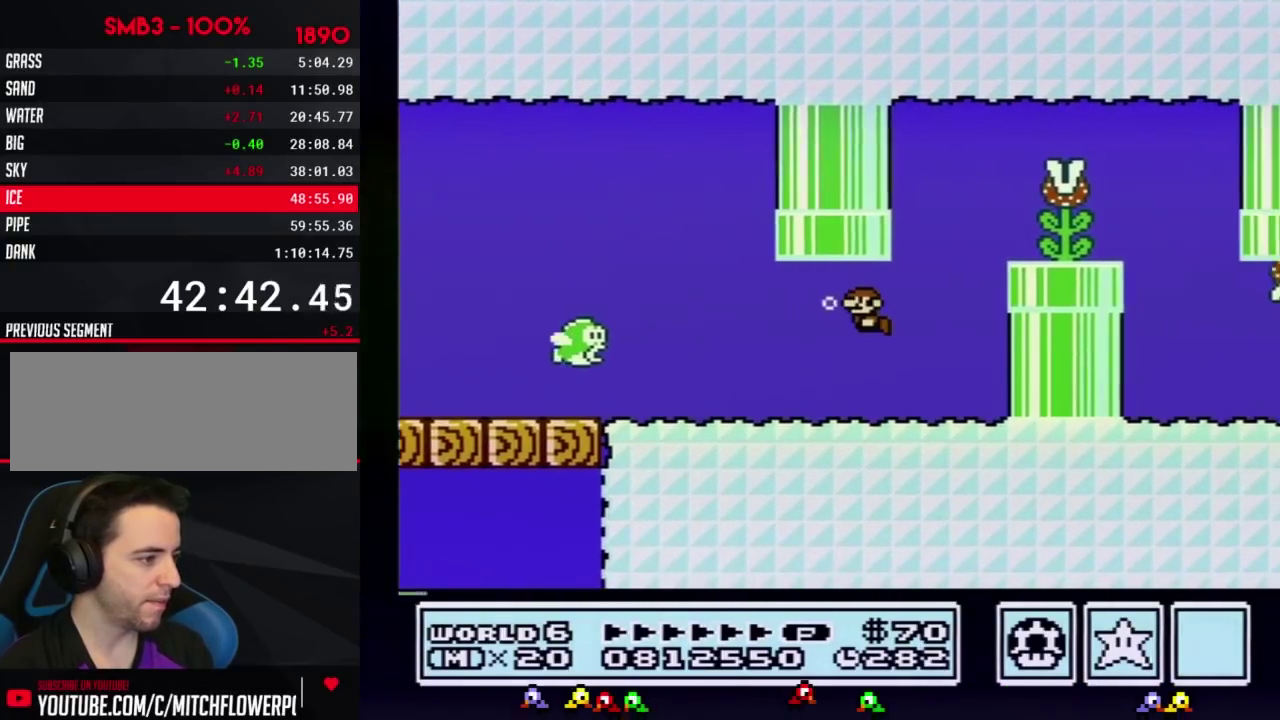
{"buttons": ["B"], "events": [[67, "A", "up"], [67, "DPAD_LEFT", "down"], [67, "DPAD_RIGHT", "up"], [167, "A", "down"], [267, "DPAD_UP", "down"], [284, "DPAD_LEFT", "up"], [317, "A", "up"], [317, "DPAD_RIGHT", "down"], [317, "DPAD_UP", "up"], [417, "DPAD_RIGHT", "up"]]}
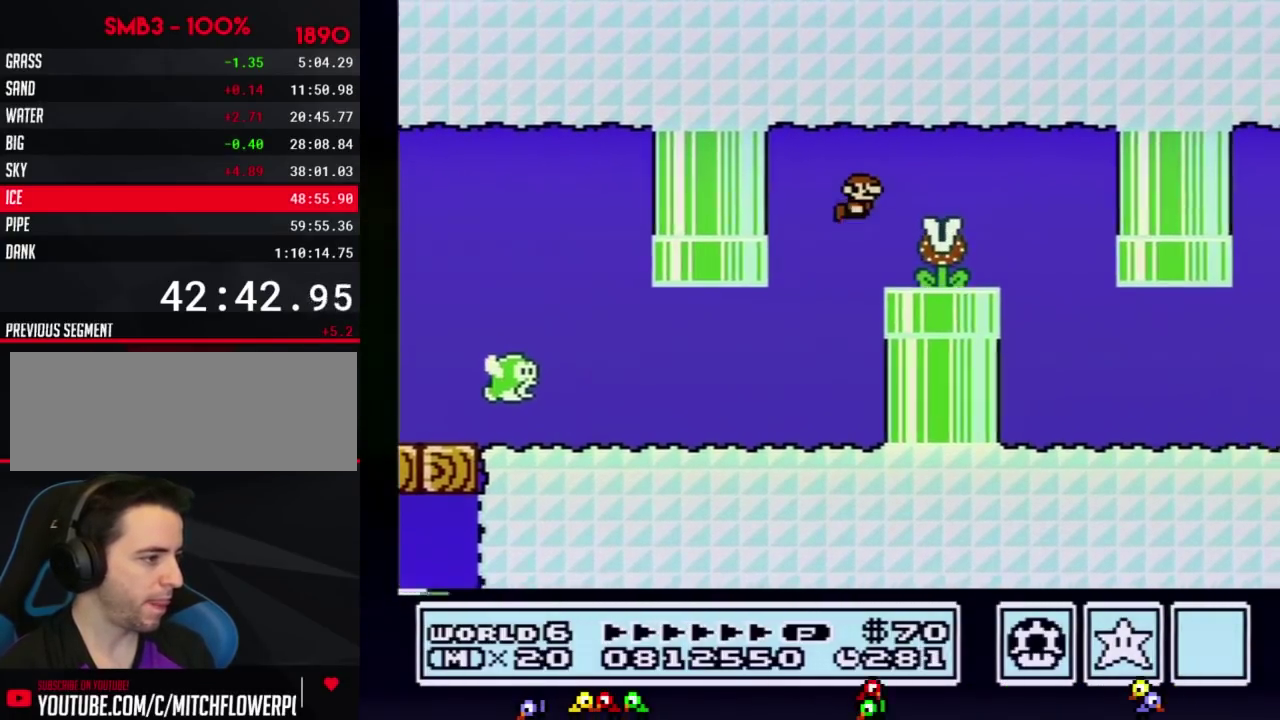
{"buttons": ["B"], "events": [[100, "DPAD_RIGHT", "down"], [283, "DPAD_RIGHT", "up"]]}
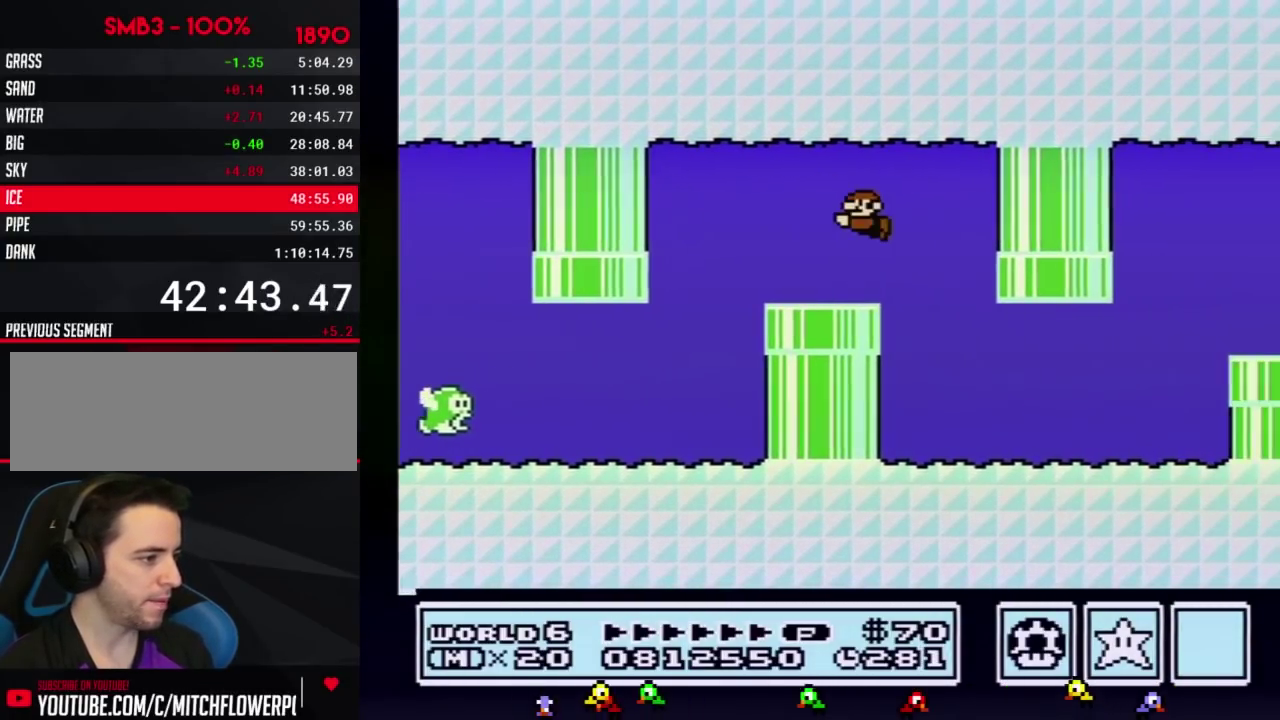
{"buttons": ["B"], "events": [[100, "DPAD_LEFT", "down"], [234, "DPAD_LEFT", "up"], [317, "DPAD_RIGHT", "down"], [417, "DPAD_RIGHT", "up"]]}
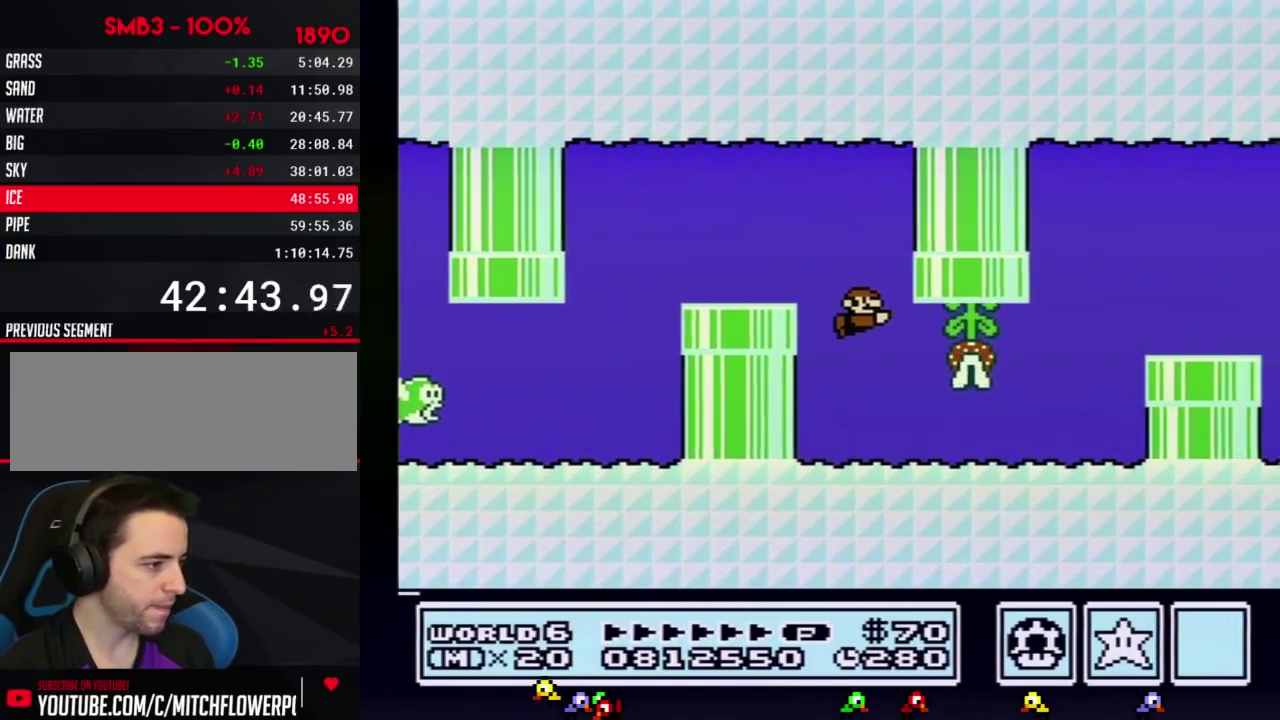
{"buttons": ["B", "DPAD_RIGHT"], "events": [[66, "DPAD_RIGHT", "down"]]}